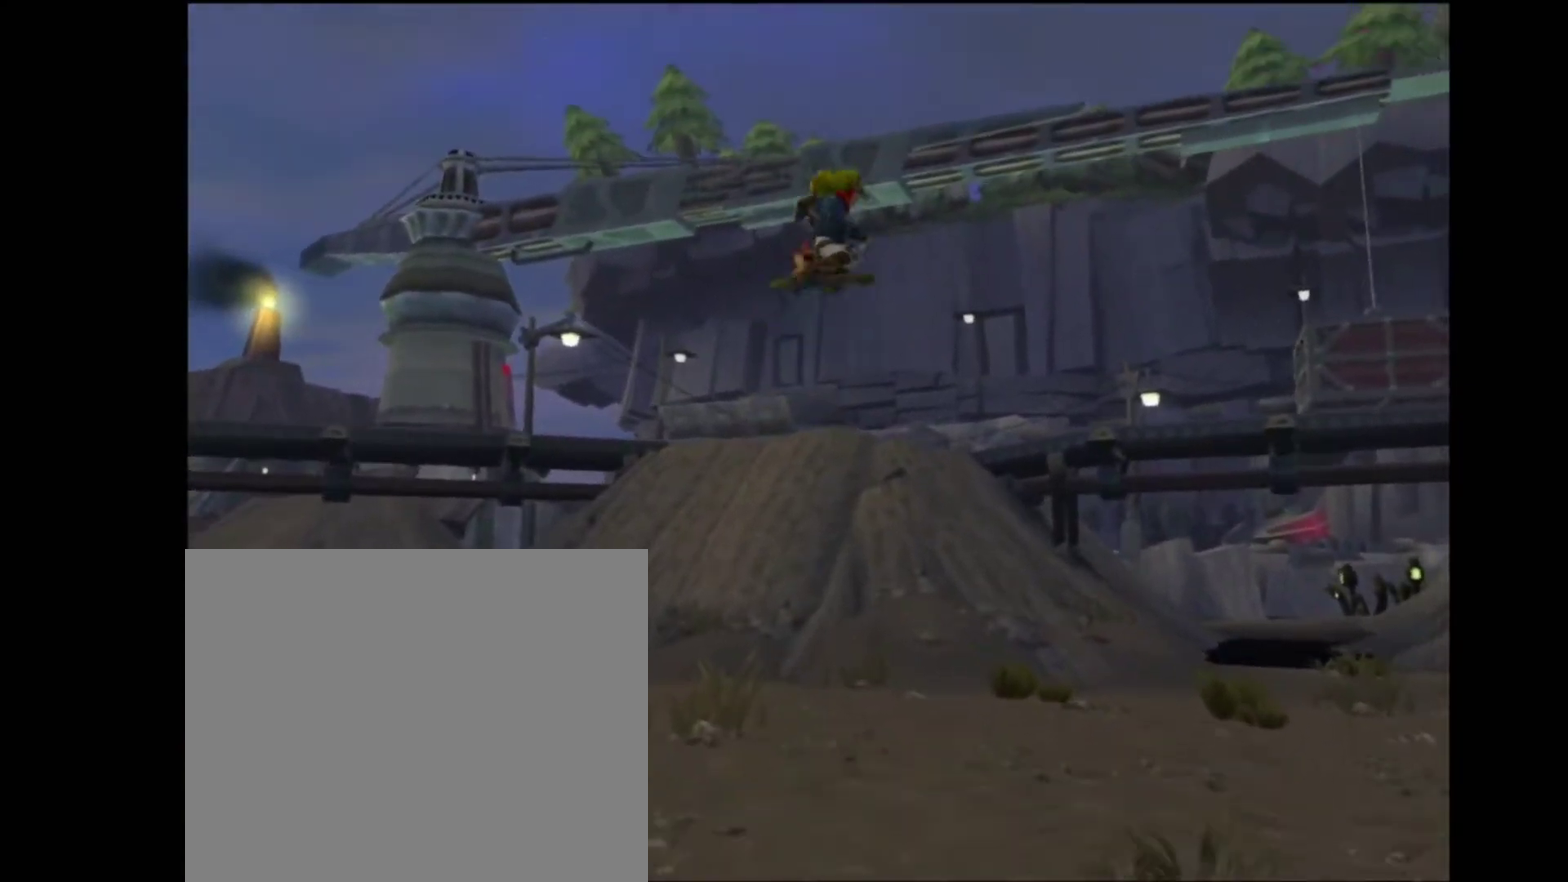
Gameplay with a controller (PlayStation layout); each line is a JSON object with the inputs held at the frame after it. "events" lists button and stick changes between this image and that frame as [ms after this image, input, new state], when the widget could be followed in between. Not read: L3 R3.
{"buttons": [], "left_stick": "up-left", "right_stick": "down-left", "events": [[183, "right_stick", "down-left"], [317, "left_stick", "up-left"]]}
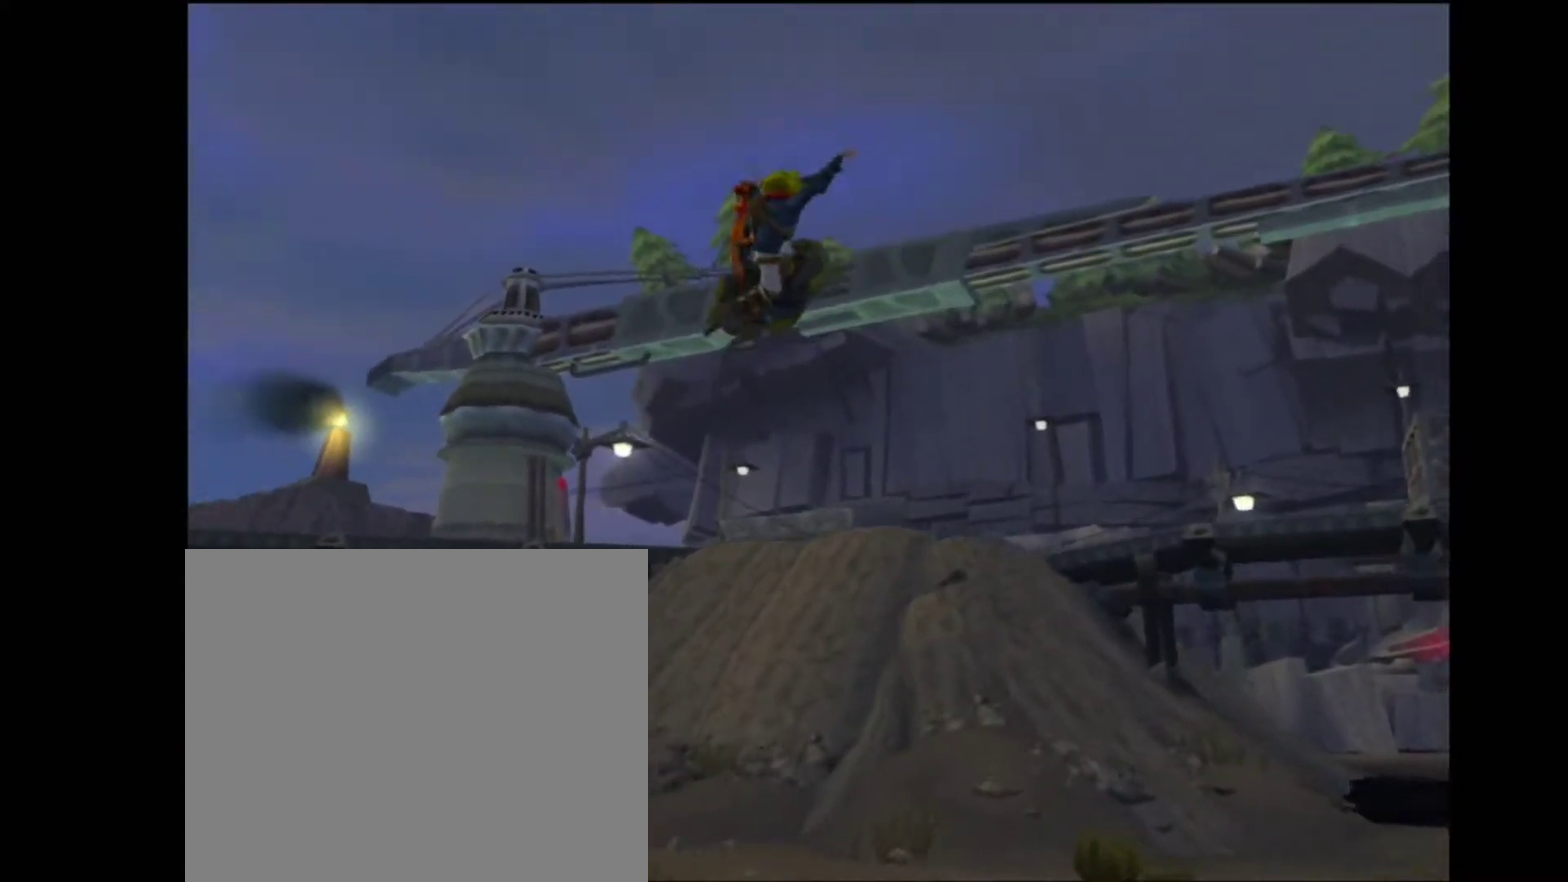
{"buttons": ["SQUARE"], "left_stick": "up-right", "right_stick": "center", "events": [[17, "left_stick", "center"], [200, "left_stick", "up-right"], [317, "right_stick", "center"], [450, "SQUARE", "down"]]}
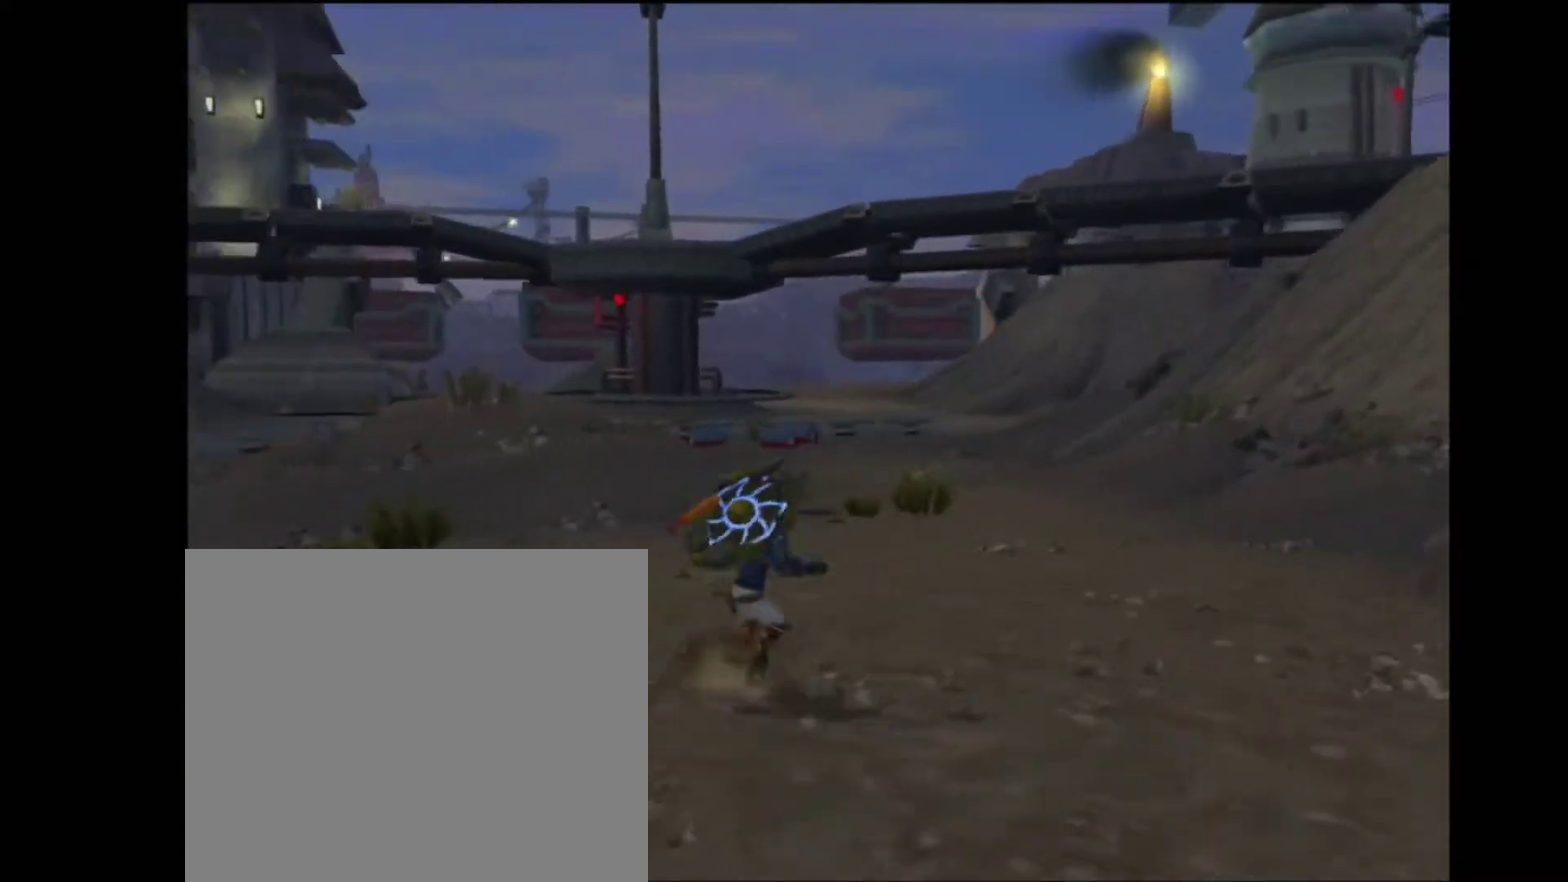
{"buttons": [], "left_stick": "up-right", "right_stick": "down-left", "events": [[217, "SQUARE", "up"], [400, "right_stick", "down-left"]]}
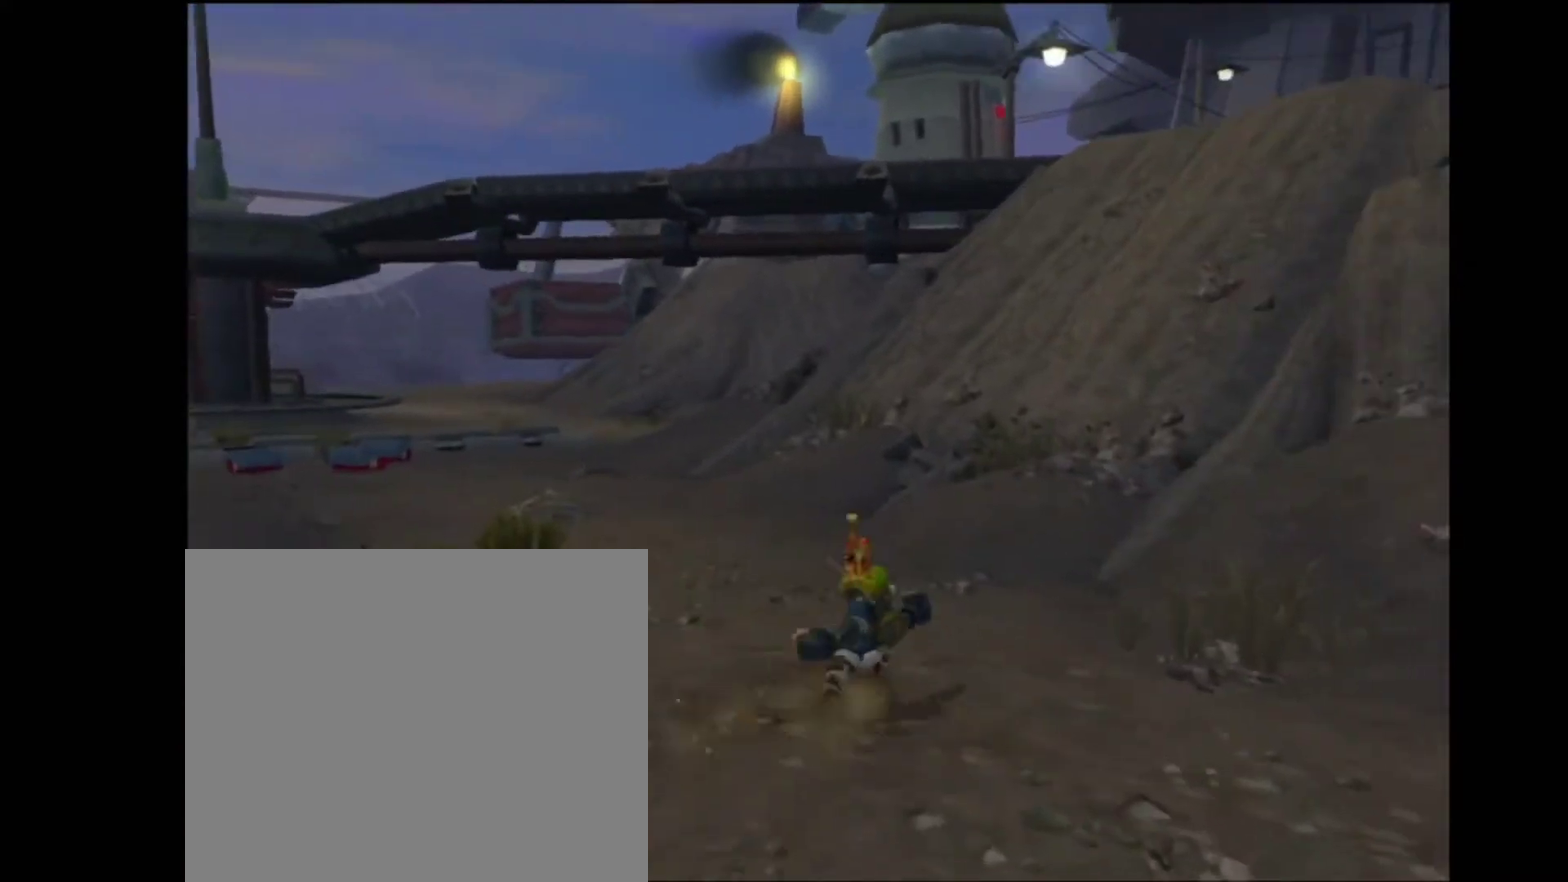
{"buttons": [], "left_stick": "up-right", "right_stick": "left", "events": [[333, "right_stick", "left"]]}
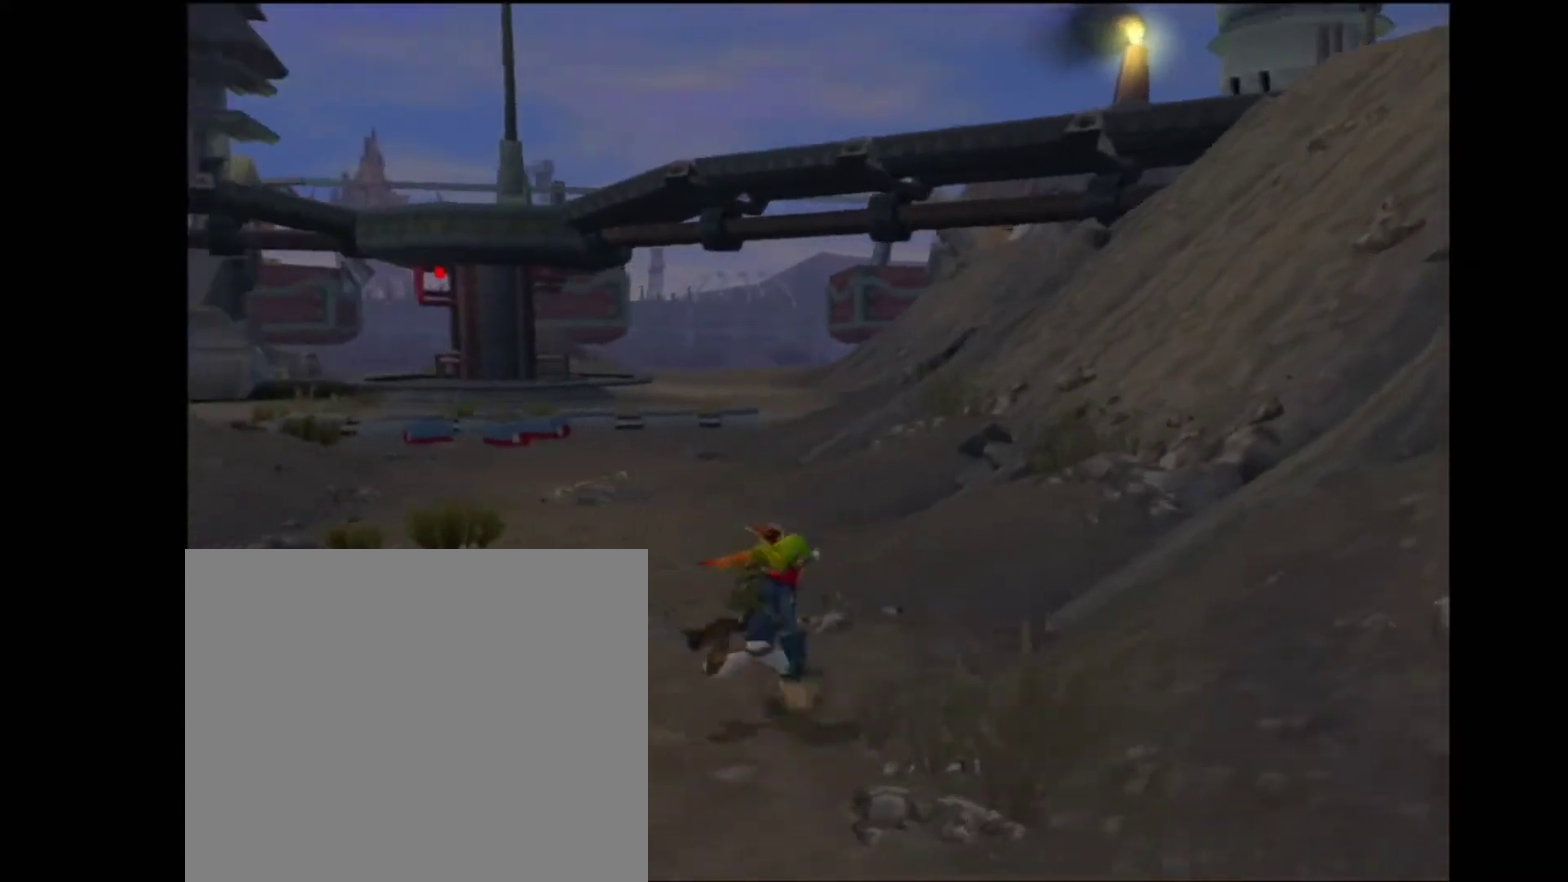
{"buttons": [], "left_stick": "up", "right_stick": "left", "events": [[33, "left_stick", "up"]]}
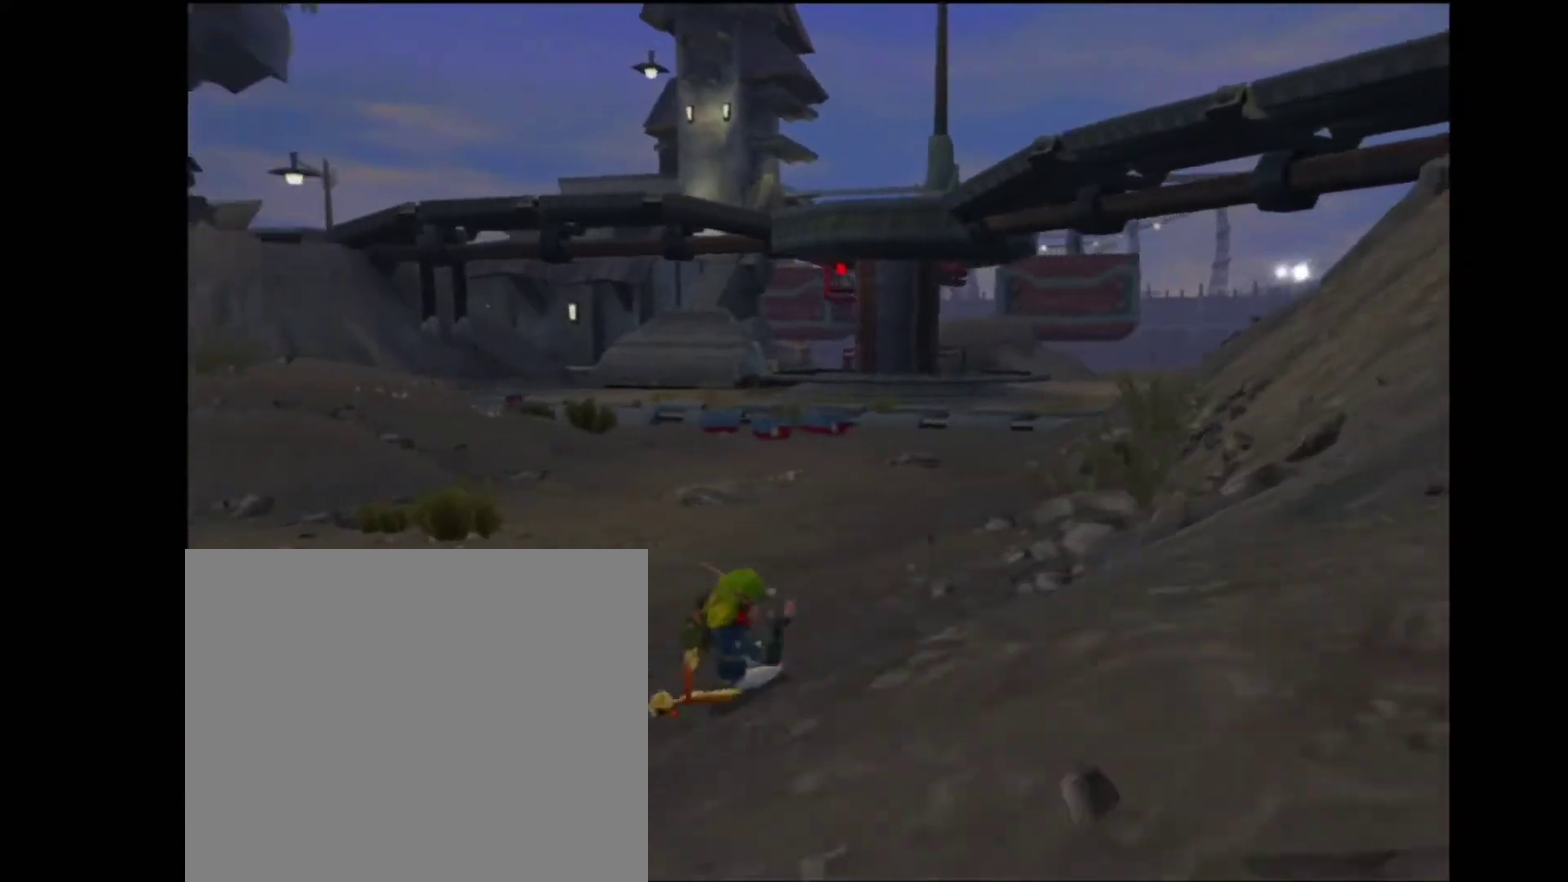
{"buttons": [], "left_stick": "up", "right_stick": "left"}
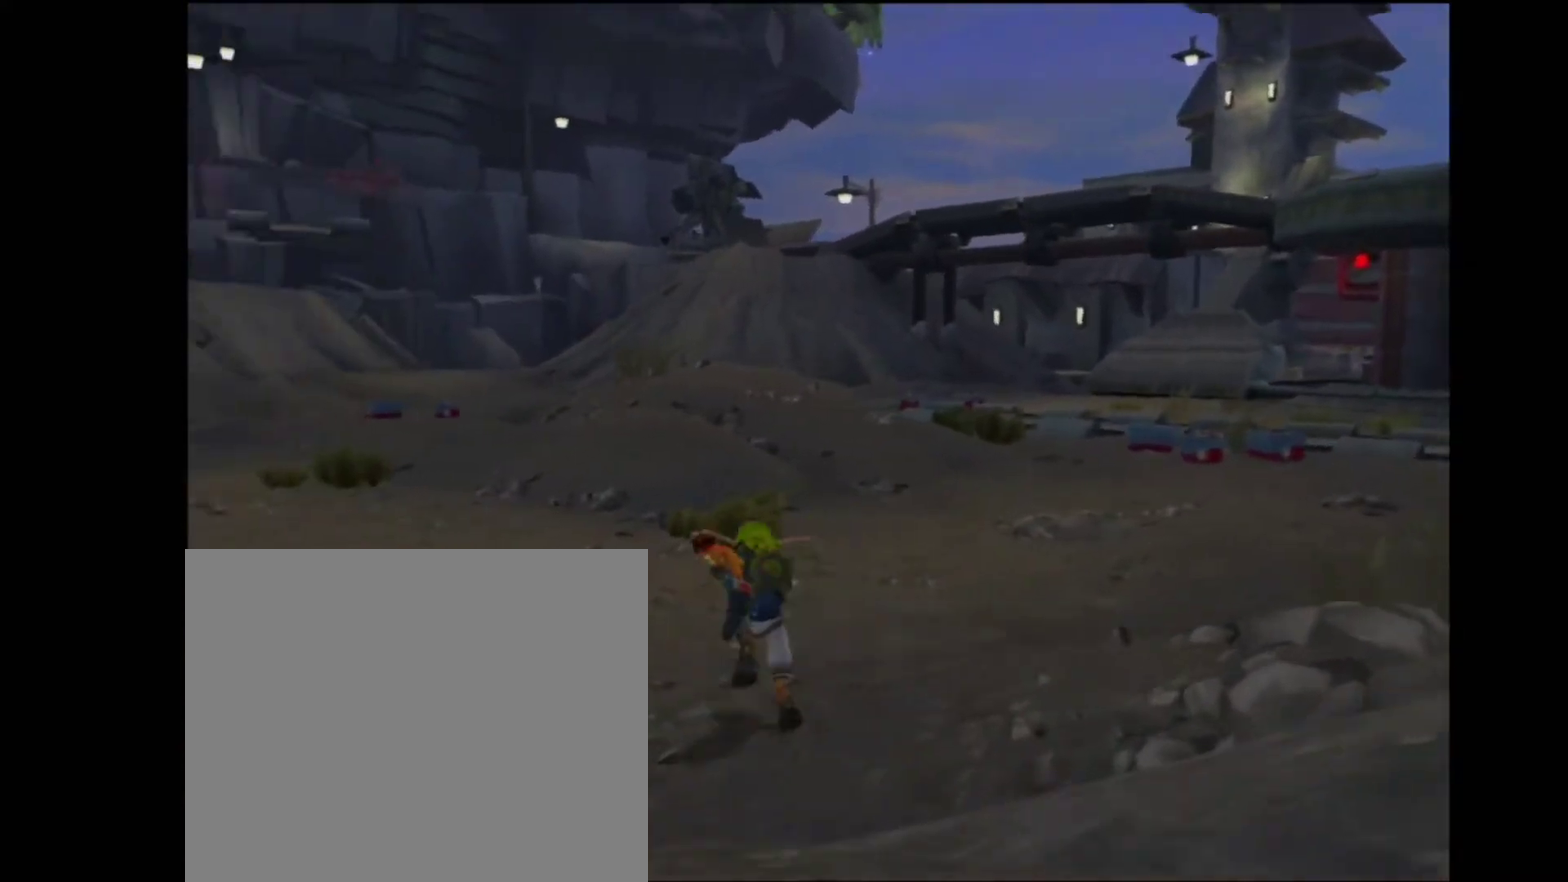
{"buttons": [], "left_stick": "center", "right_stick": "center"}
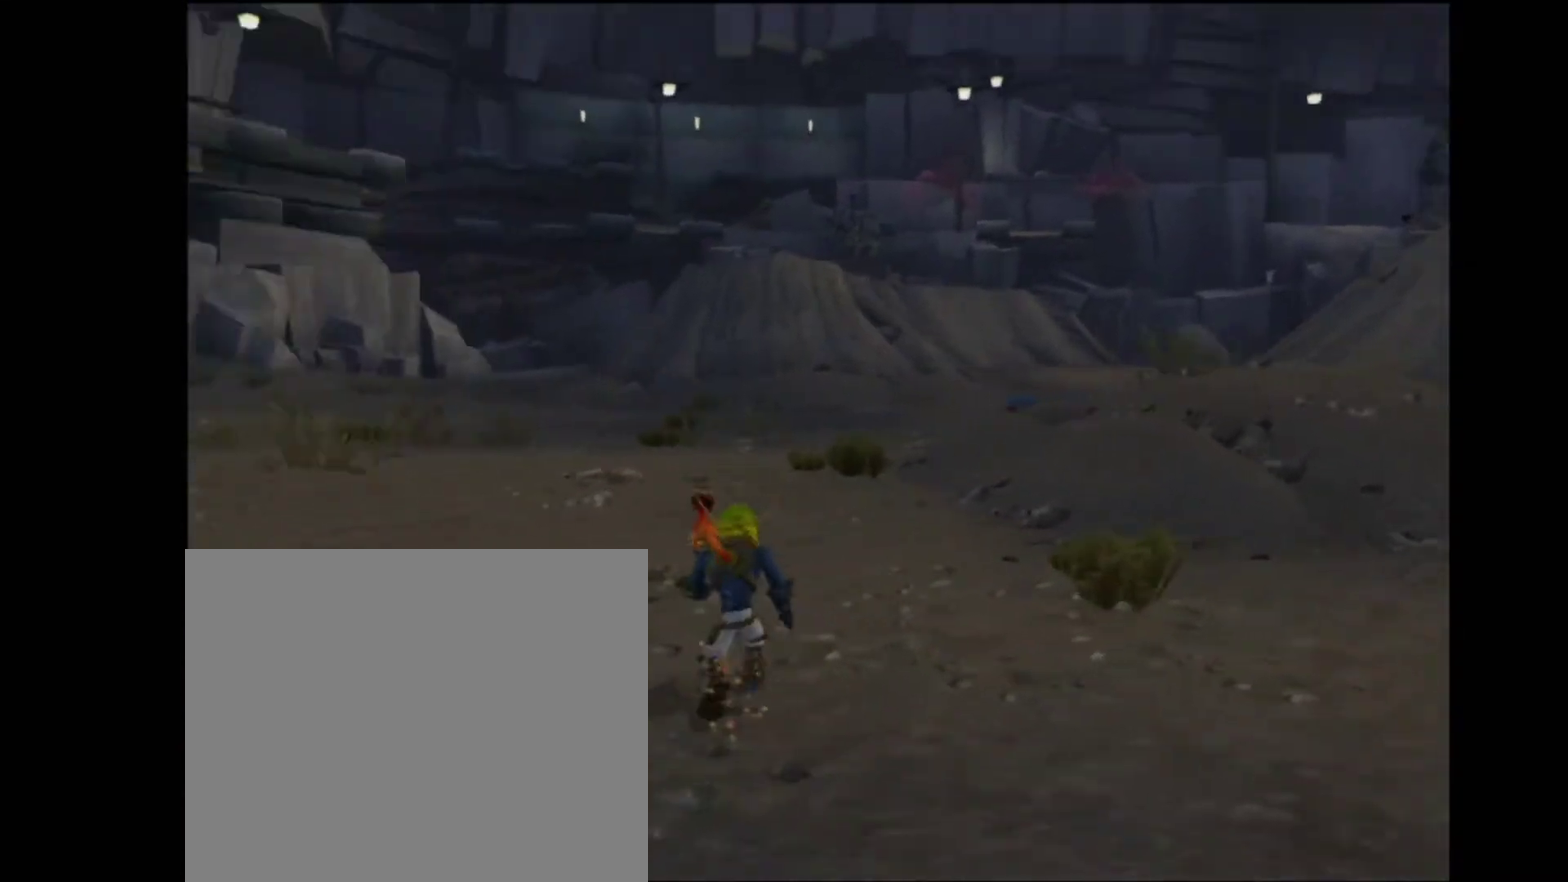
{"buttons": [], "left_stick": "up", "right_stick": "center", "events": [[17, "SQUARE", "down"], [83, "left_stick", "up"], [100, "R2", "down"], [117, "SQUARE", "up"], [233, "R2", "up"]]}
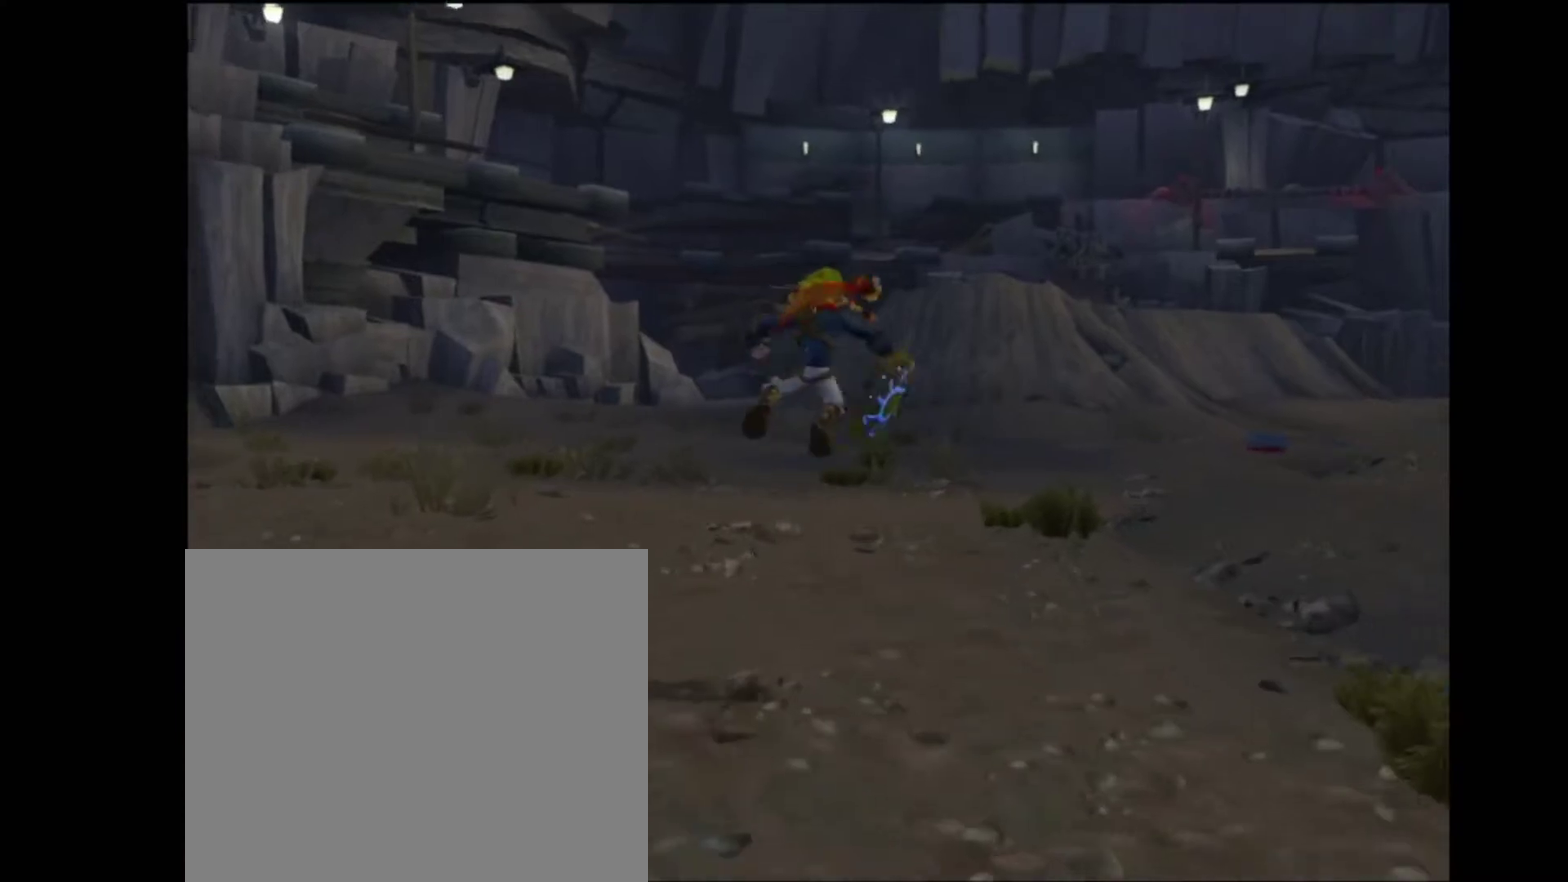
{"buttons": ["CROSS"], "left_stick": "center", "right_stick": "center", "events": [[400, "CROSS", "down"], [500, "left_stick", "center"]]}
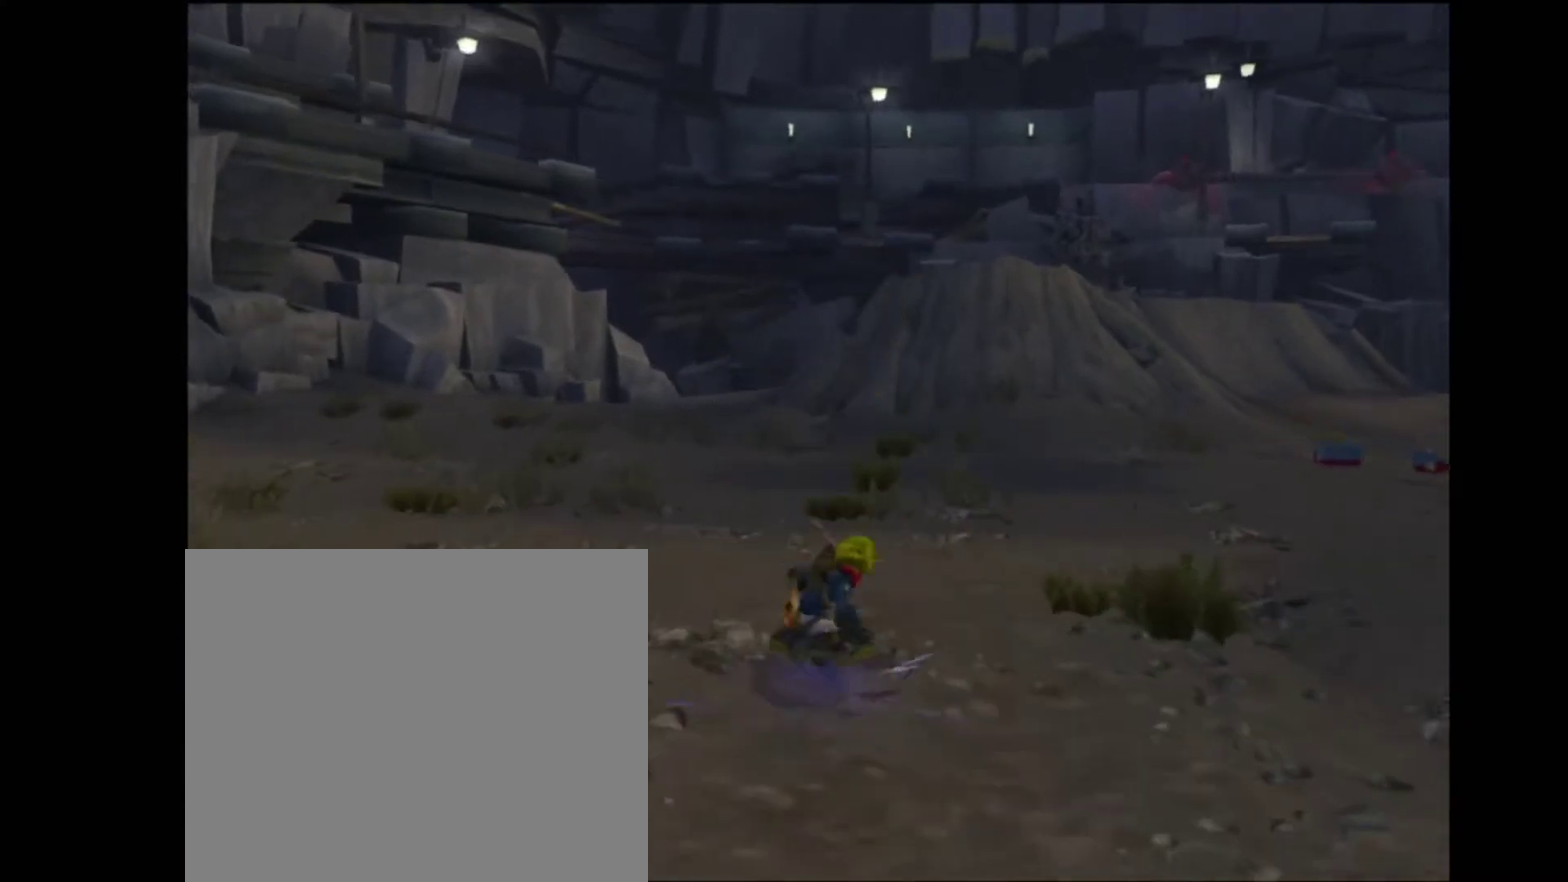
{"buttons": [], "left_stick": "up", "right_stick": "center", "events": [[33, "CROSS", "up"], [150, "left_stick", "up-right"], [350, "left_stick", "up"]]}
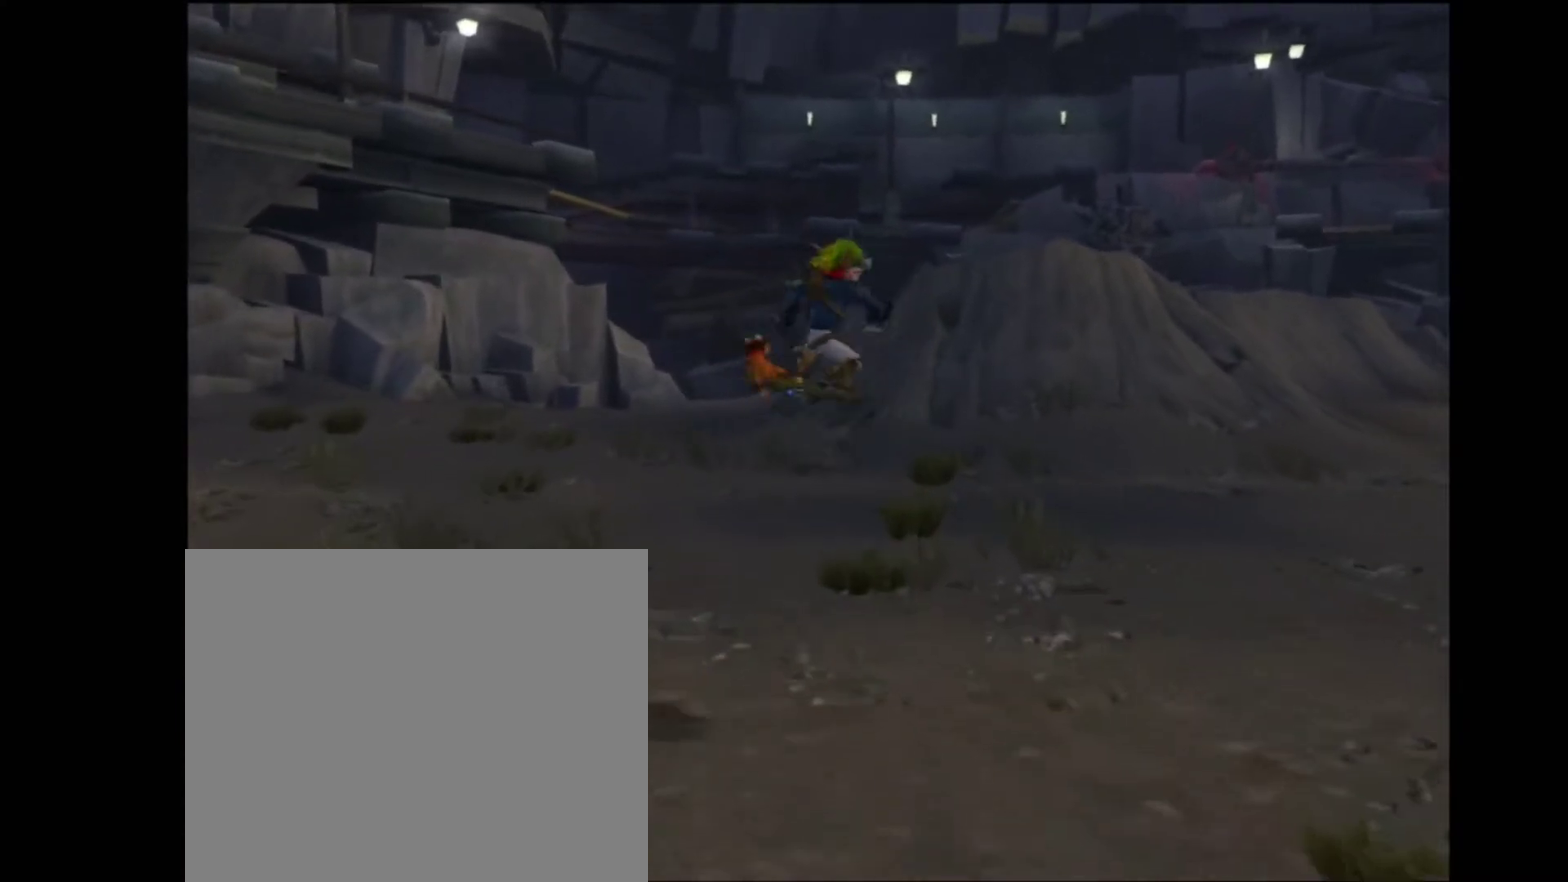
{"buttons": [], "left_stick": "up", "right_stick": "center", "events": []}
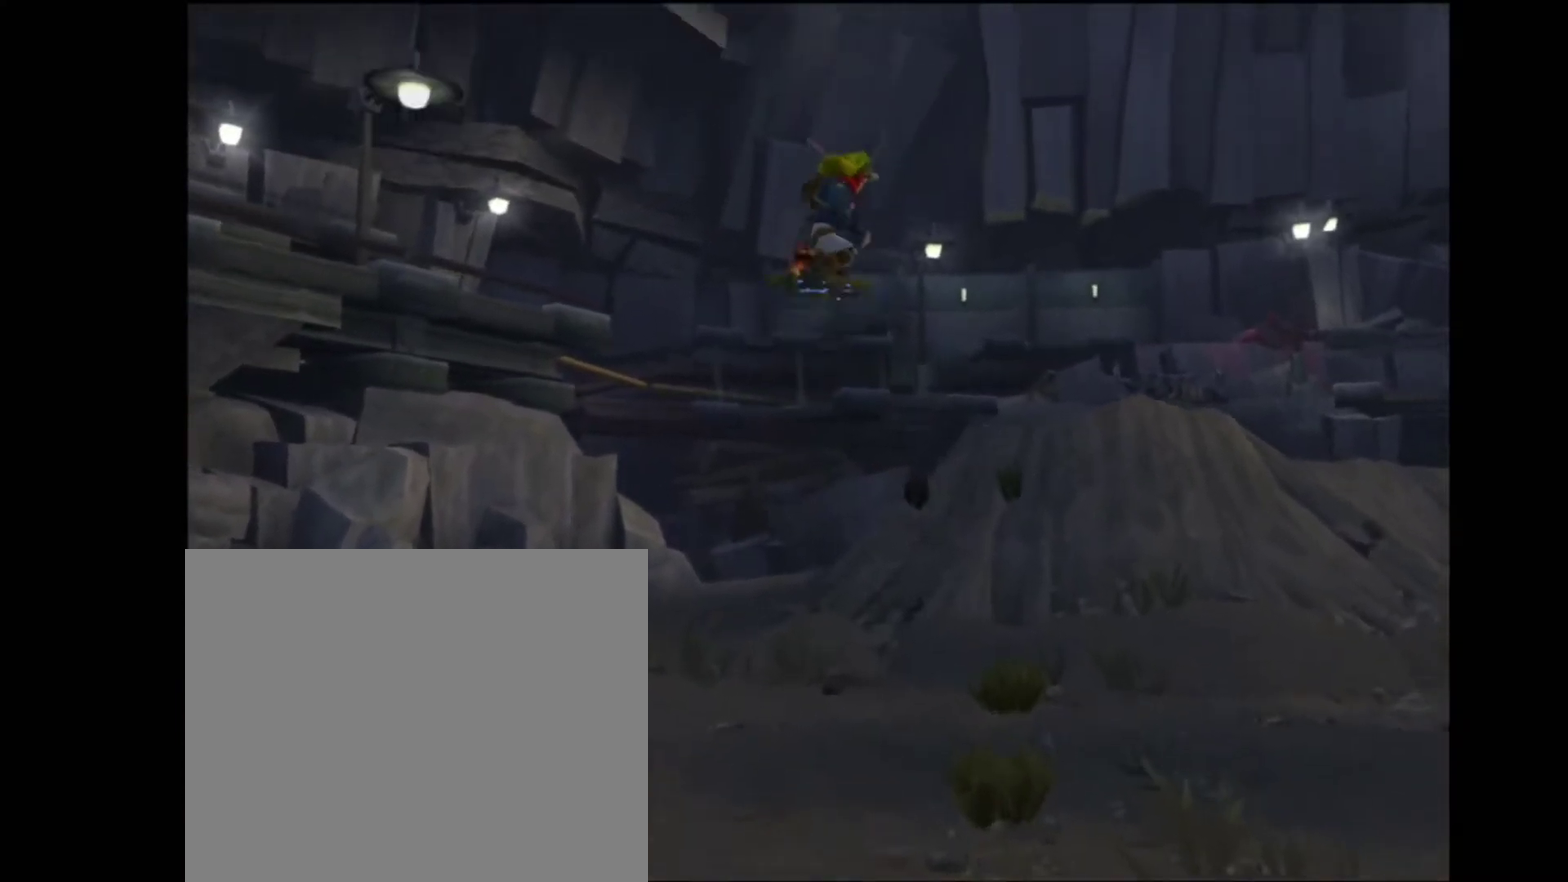
{"buttons": [], "left_stick": "up", "right_stick": "center"}
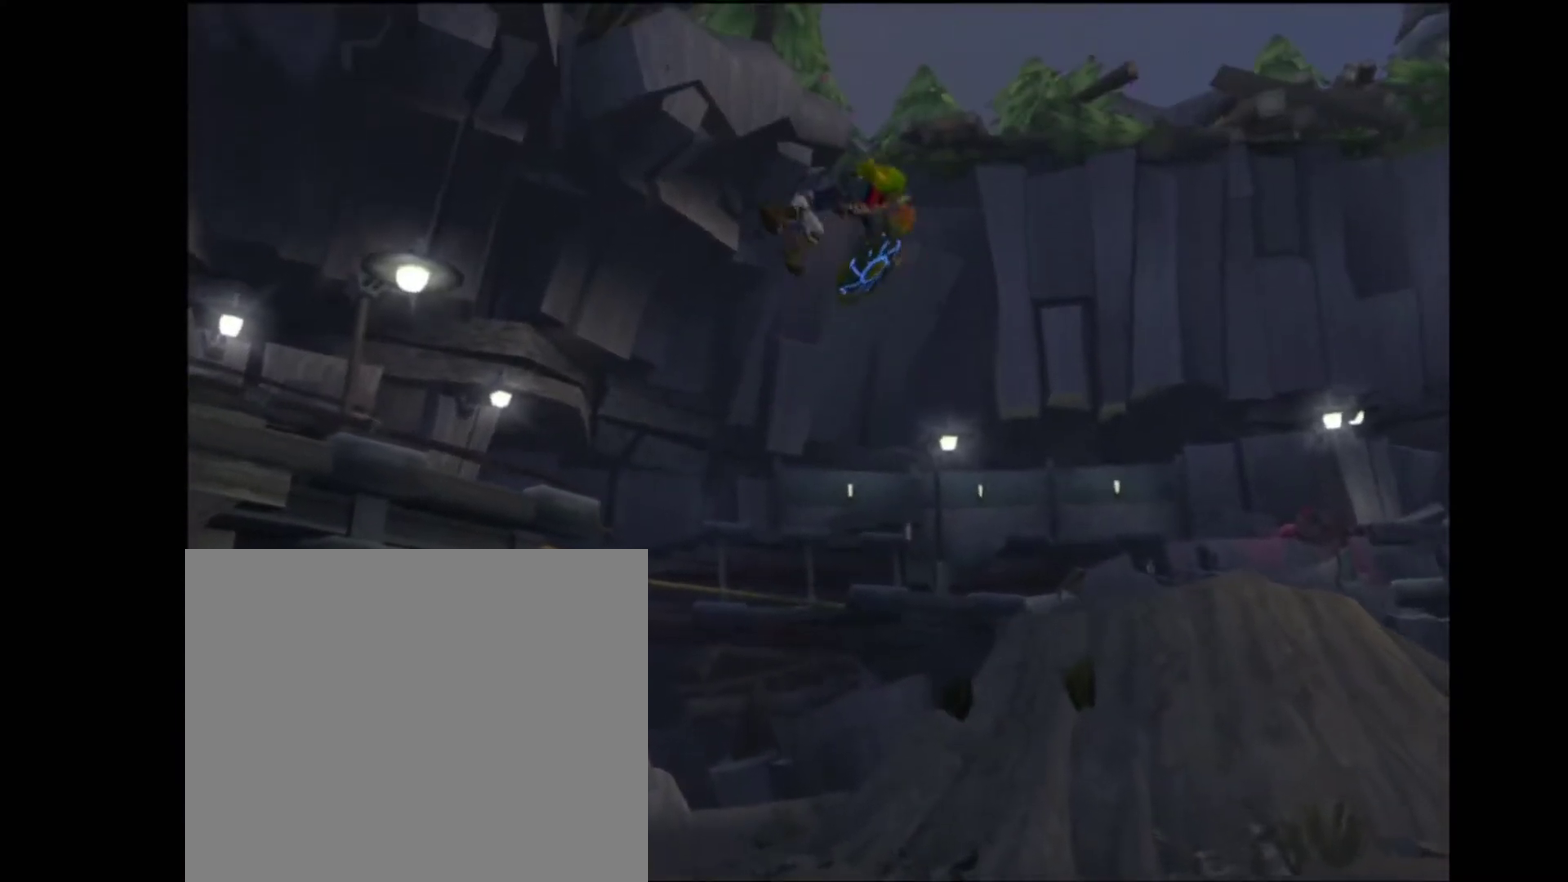
{"buttons": [], "left_stick": "up", "right_stick": "center", "events": []}
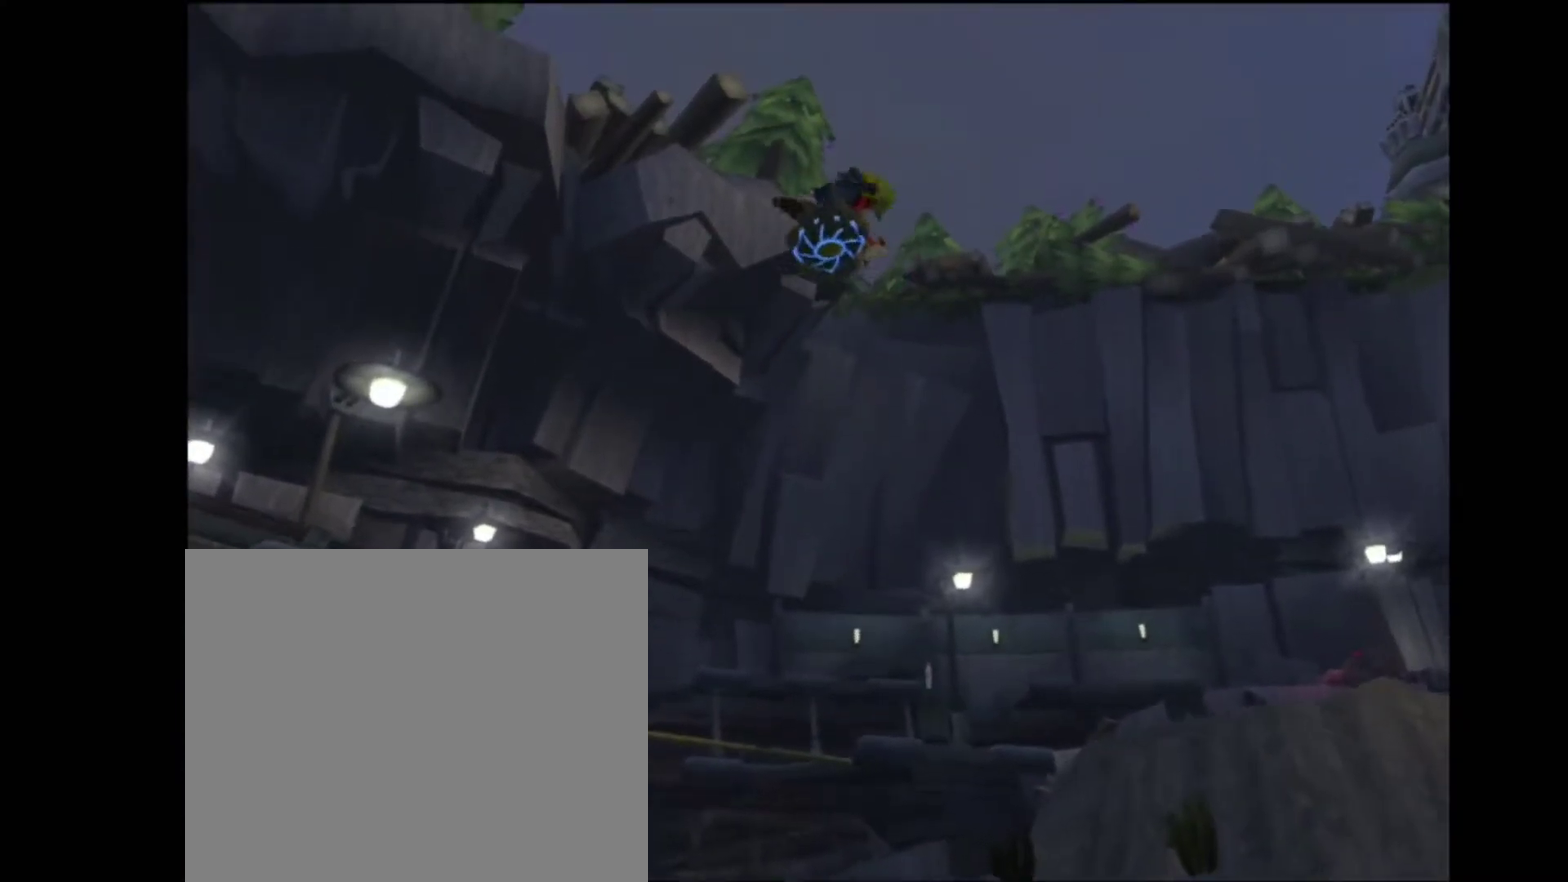
{"buttons": [], "left_stick": "up-left", "right_stick": "down-left", "events": [[83, "right_stick", "down-left"], [167, "left_stick", "up-left"]]}
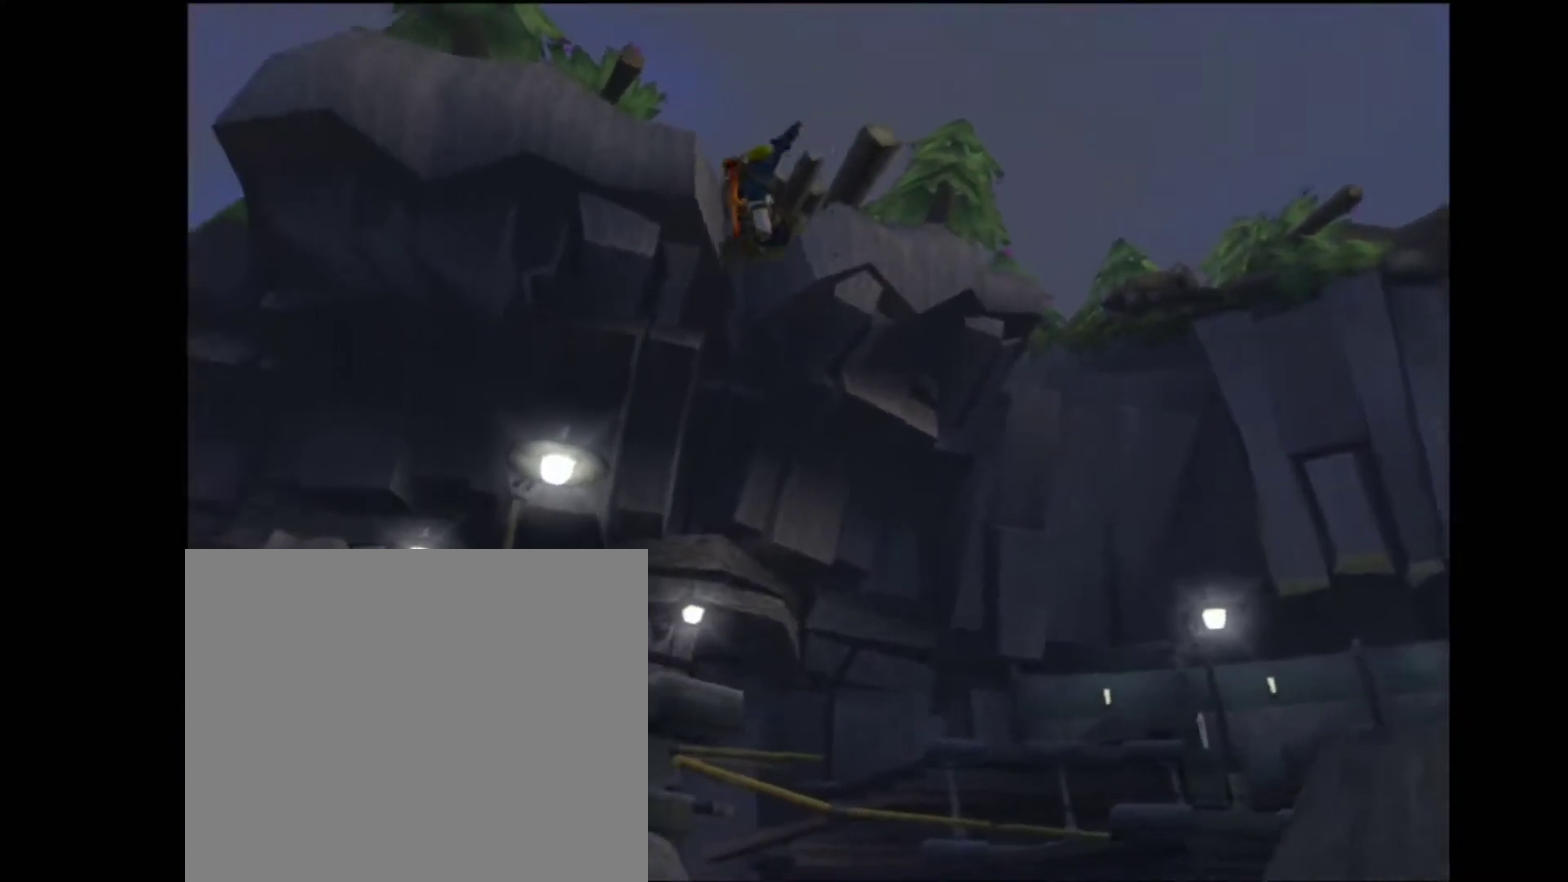
{"buttons": [], "left_stick": "up-left", "right_stick": "down-left", "events": []}